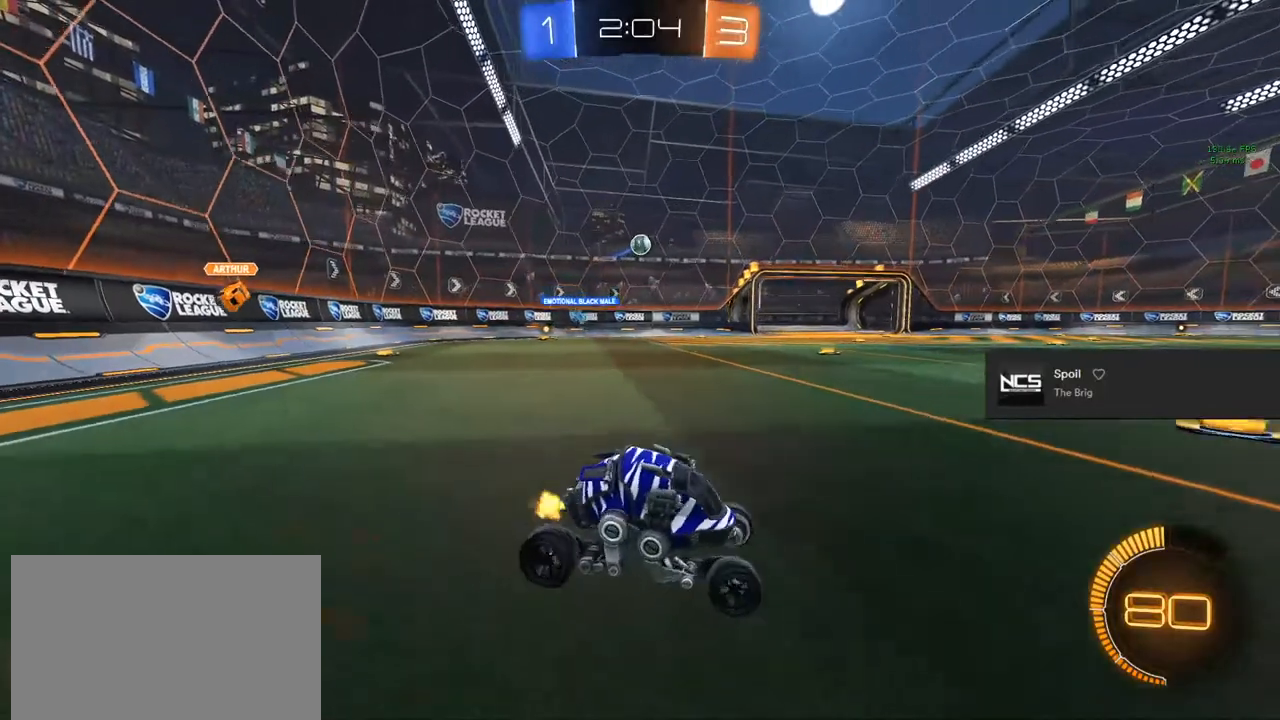
Gameplay with a controller (PlayStation layout); each line is a JSON object with the inputs held at the frame after it. "events" lists button and stick changes between this image and that frame as [ms after this image, input, new state], when the widget could be followed in between.
{"buttons": ["CIRCLE", "R2"], "left_stick": "up-left", "right_stick": "center", "events": [[317, "CIRCLE", "down"]]}
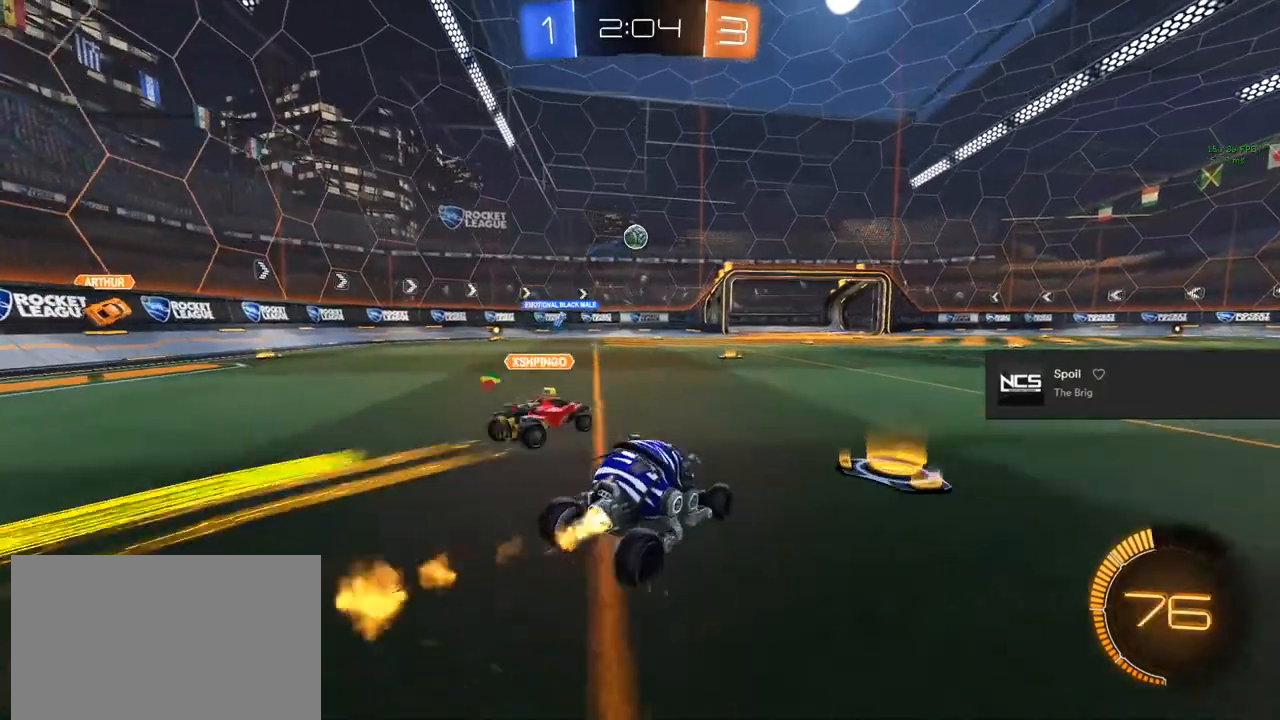
{"buttons": [], "left_stick": "right", "right_stick": "center", "events": [[33, "left_stick", "center"], [183, "CIRCLE", "up"], [200, "left_stick", "right"], [300, "L2", "down"], [300, "R2", "up"], [500, "L2", "up"]]}
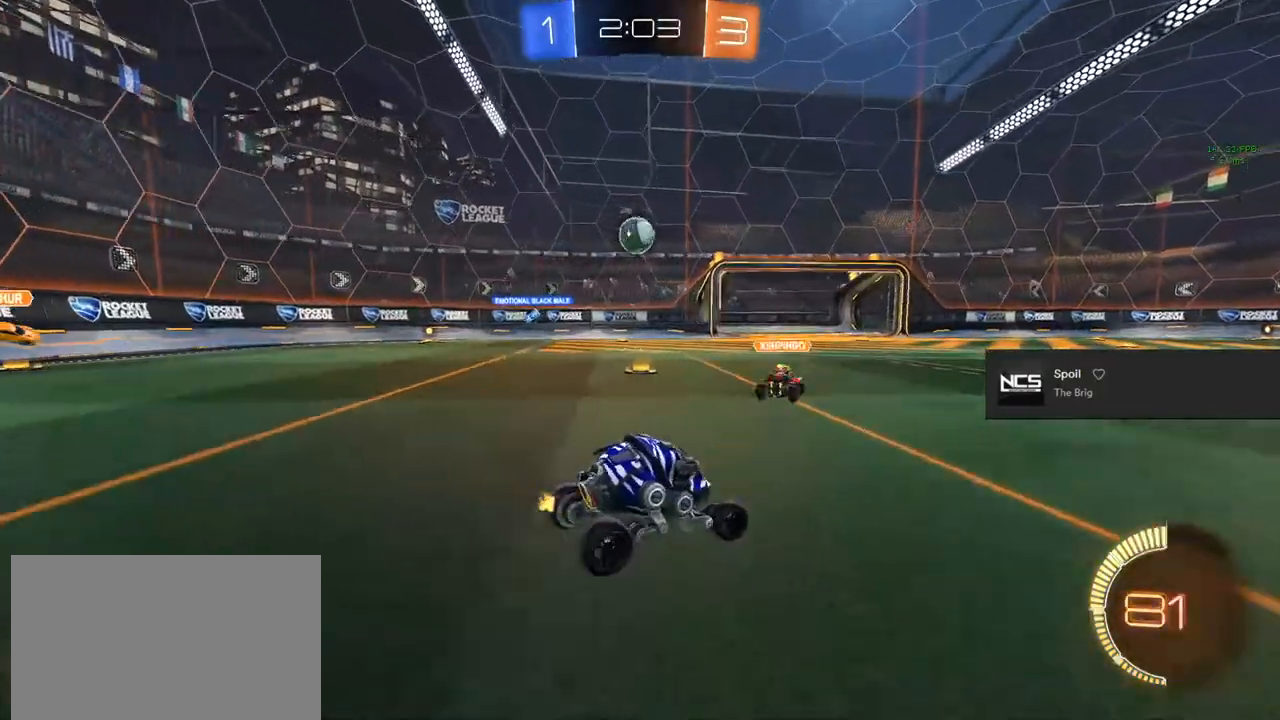
{"buttons": [], "left_stick": "left", "right_stick": "center", "events": [[167, "R2", "down"], [350, "left_stick", "center"], [417, "R2", "up"], [417, "left_stick", "left"]]}
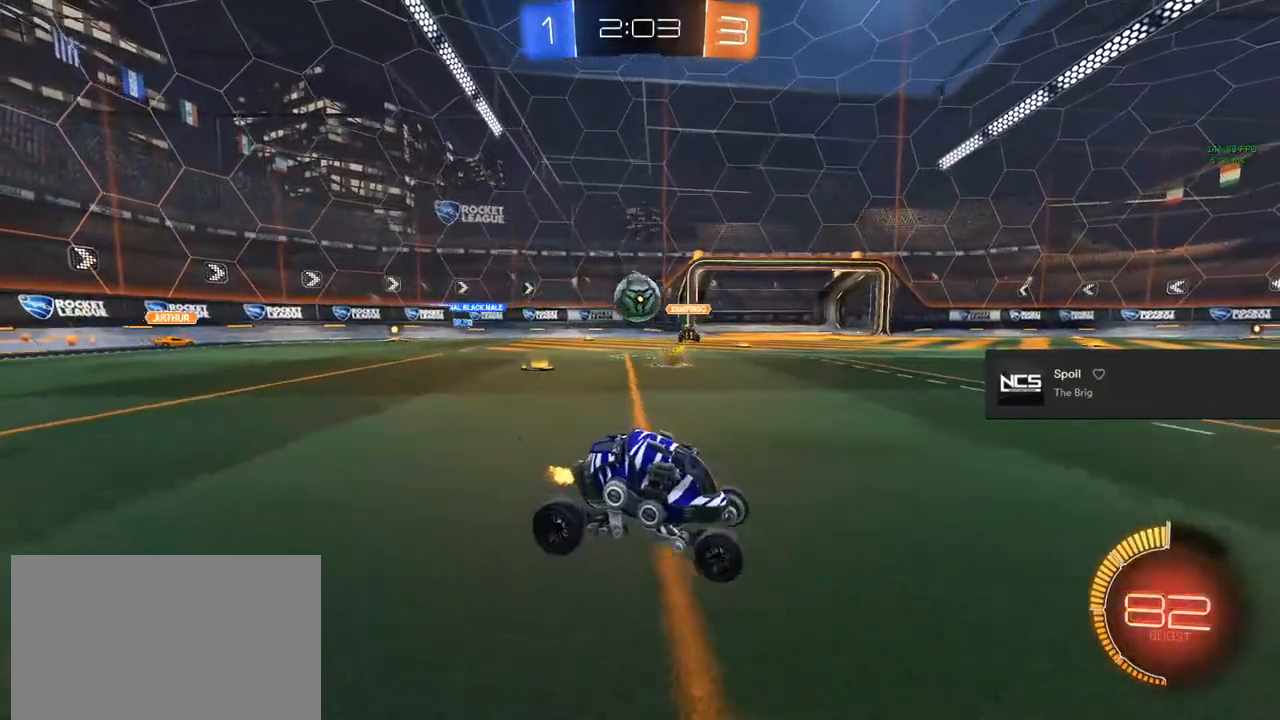
{"buttons": ["L2"], "left_stick": "center", "right_stick": "center", "events": [[350, "left_stick", "center"], [467, "L2", "down"]]}
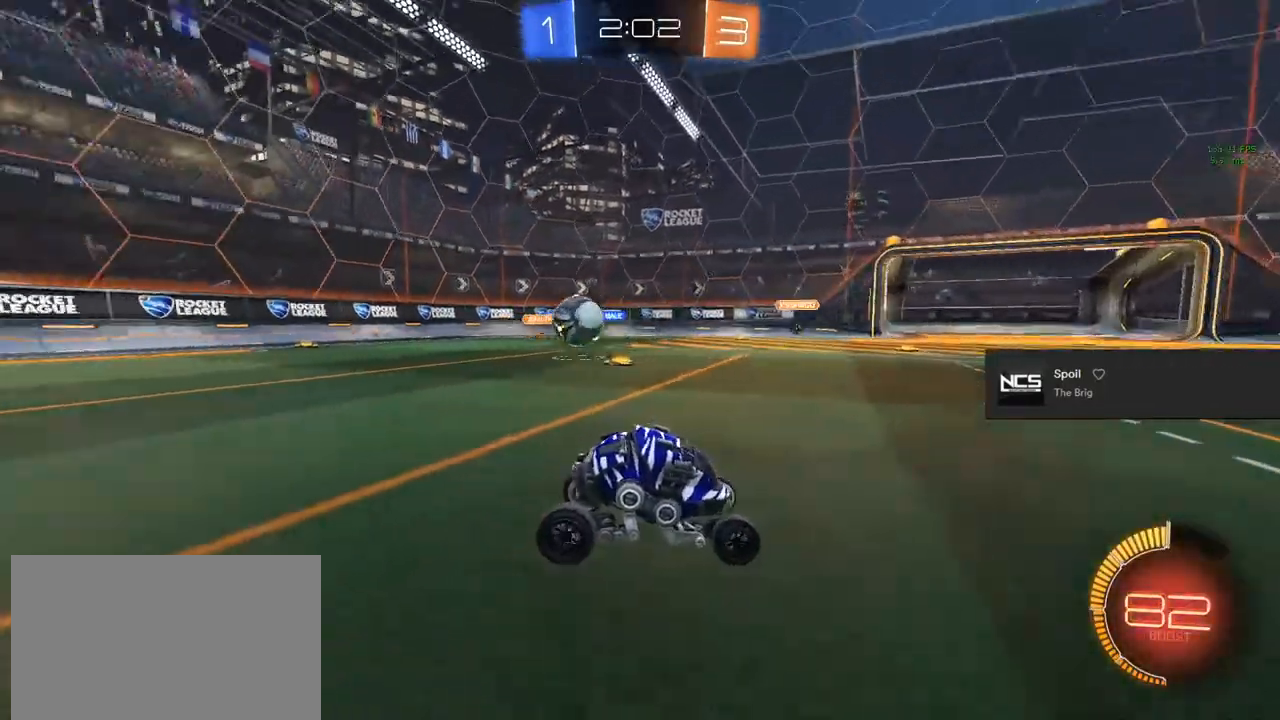
{"buttons": ["CROSS", "L2"], "left_stick": "down", "right_stick": "center", "events": [[217, "left_stick", "down-left"], [317, "left_stick", "center"], [483, "CROSS", "down"], [483, "left_stick", "down"]]}
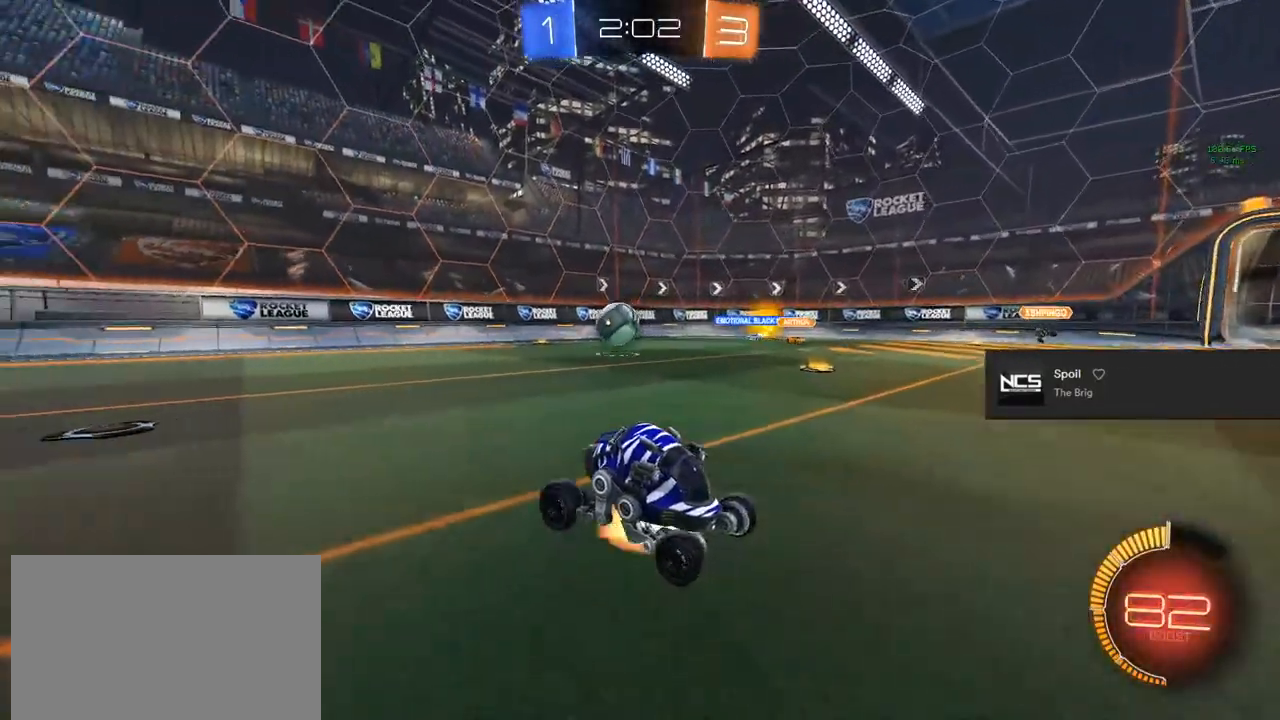
{"buttons": ["L1", "R2"], "left_stick": "up-left", "right_stick": "center", "events": [[50, "CROSS", "up"], [133, "CROSS", "down"], [200, "L2", "up"], [250, "CROSS", "up"], [250, "R2", "down"], [267, "left_stick", "down-left"], [400, "L1", "down"], [400, "left_stick", "up-left"]]}
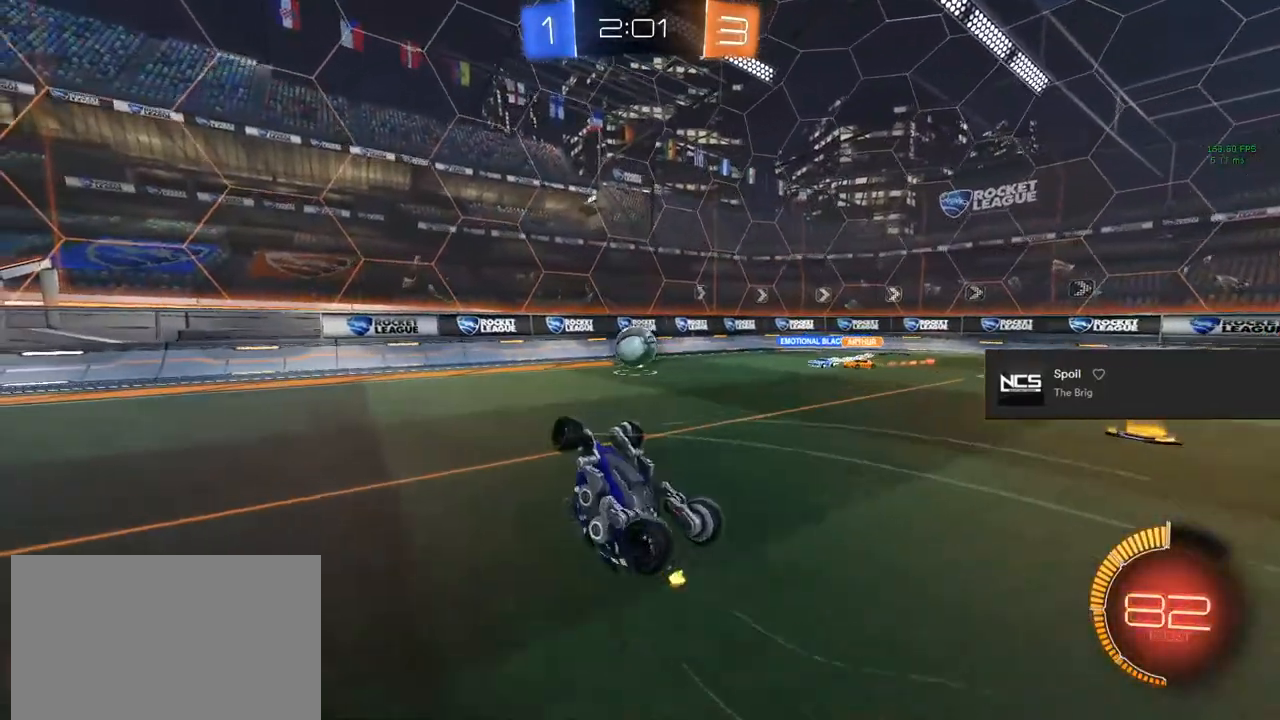
{"buttons": ["R2"], "left_stick": "center", "right_stick": "center", "events": [[50, "left_stick", "up"], [183, "TRIANGLE", "down"], [250, "TRIANGLE", "up"], [300, "TRIANGLE", "down"], [350, "L1", "up"], [467, "TRIANGLE", "up"], [467, "left_stick", "center"]]}
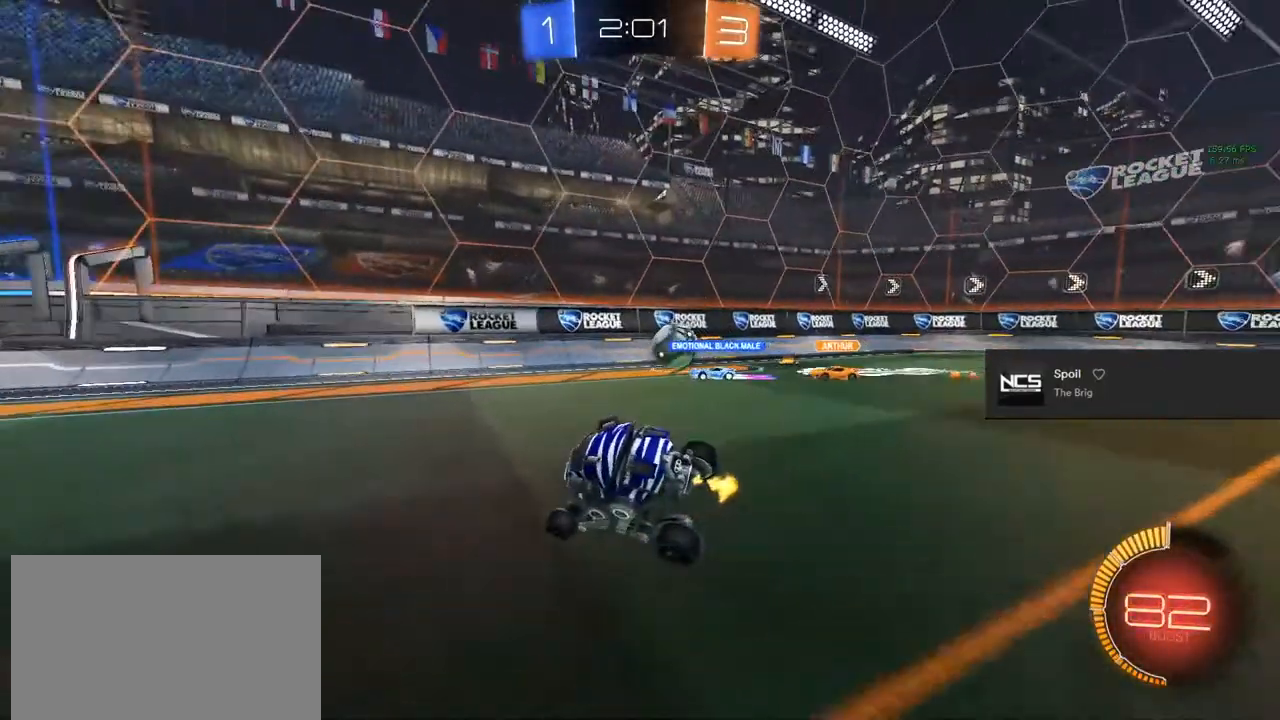
{"buttons": ["R2"], "left_stick": "center", "right_stick": "center", "events": [[300, "left_stick", "left"], [467, "left_stick", "center"]]}
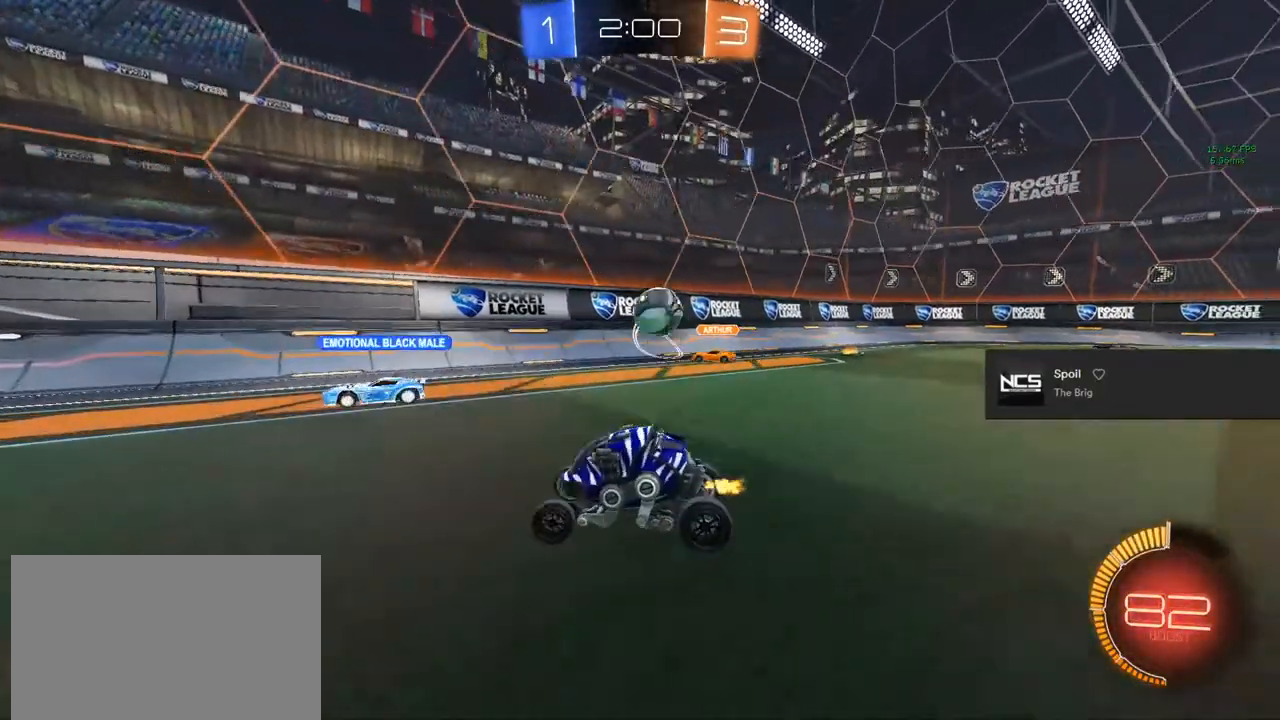
{"buttons": ["CROSS", "L1", "R2"], "left_stick": "up-left", "right_stick": "center", "events": [[167, "left_stick", "left"], [417, "CROSS", "down"], [417, "left_stick", "up-left"], [450, "L1", "down"]]}
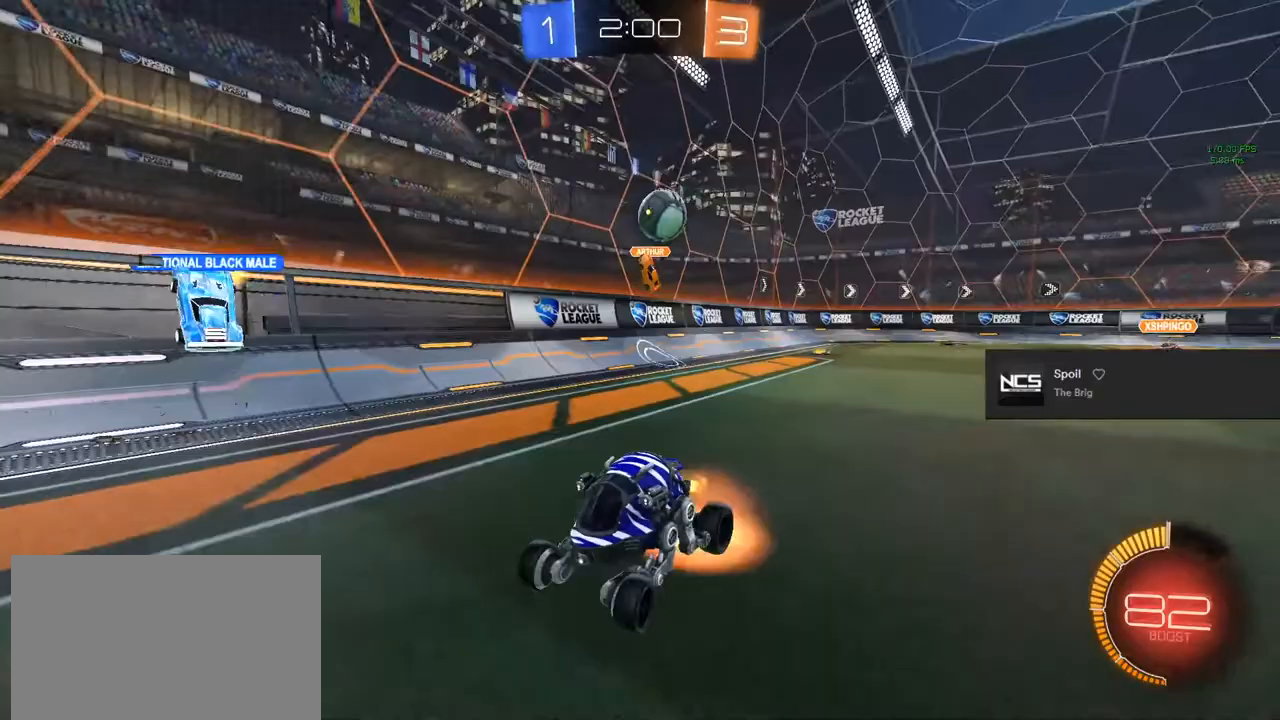
{"buttons": ["TRIANGLE", "L1", "R2"], "left_stick": "right", "right_stick": "center", "events": [[100, "CROSS", "up"], [167, "CROSS", "down"], [167, "L1", "up"], [200, "CROSS", "up"], [200, "left_stick", "down-left"], [250, "L1", "down"], [250, "TRIANGLE", "down"], [350, "TRIANGLE", "up"], [350, "left_stick", "up-right"], [400, "TRIANGLE", "down"], [500, "left_stick", "right"]]}
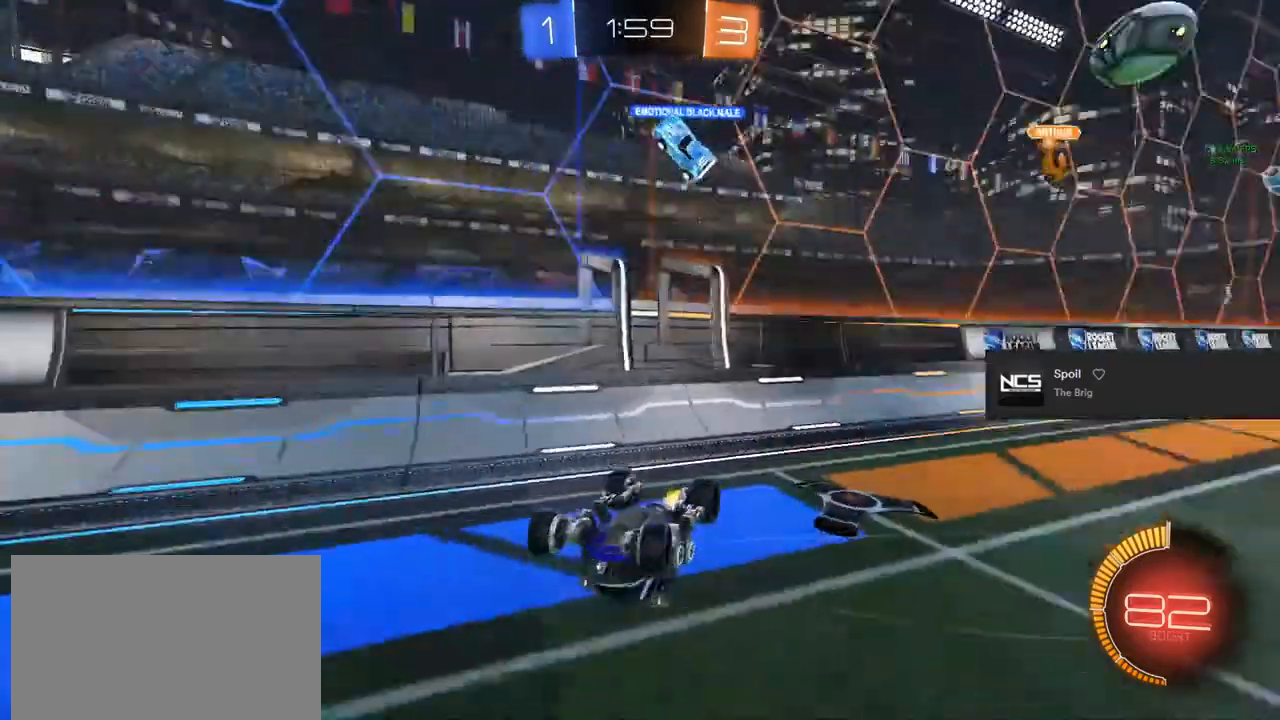
{"buttons": ["R2"], "left_stick": "left", "right_stick": "center", "events": [[50, "TRIANGLE", "up"], [100, "L1", "up"], [167, "left_stick", "center"], [450, "left_stick", "left"]]}
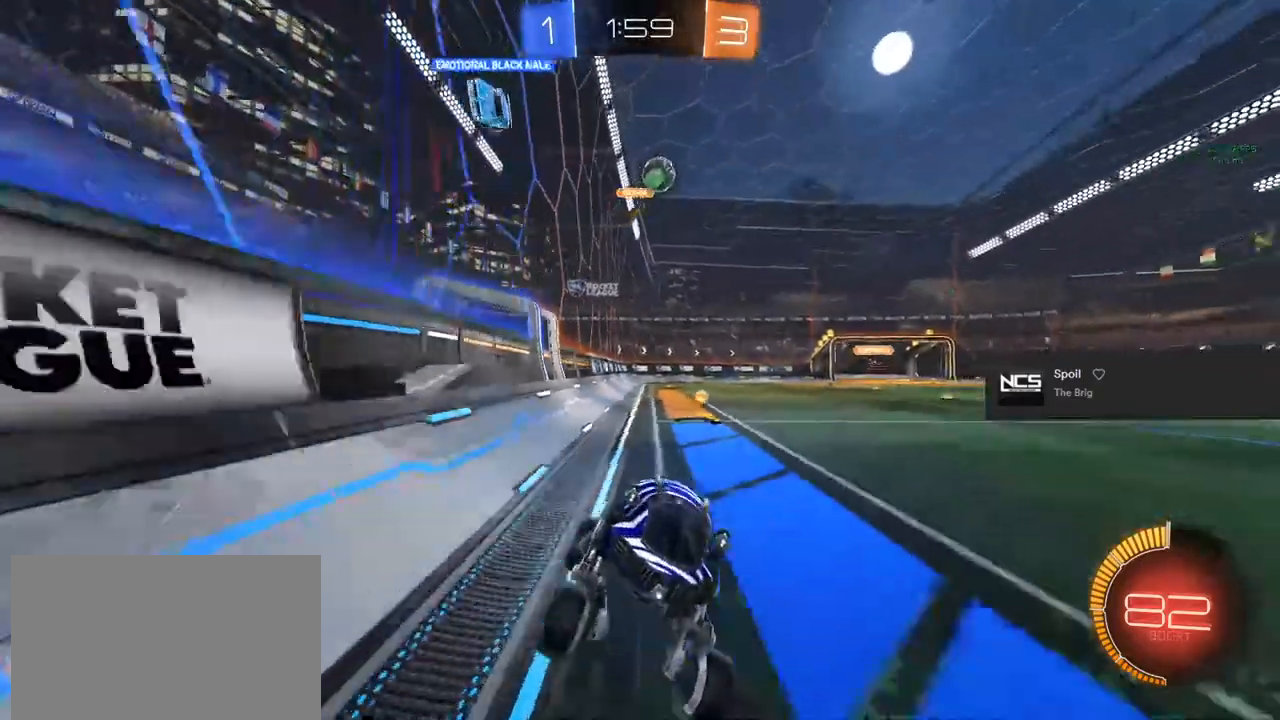
{"buttons": [], "left_stick": "center", "right_stick": "center"}
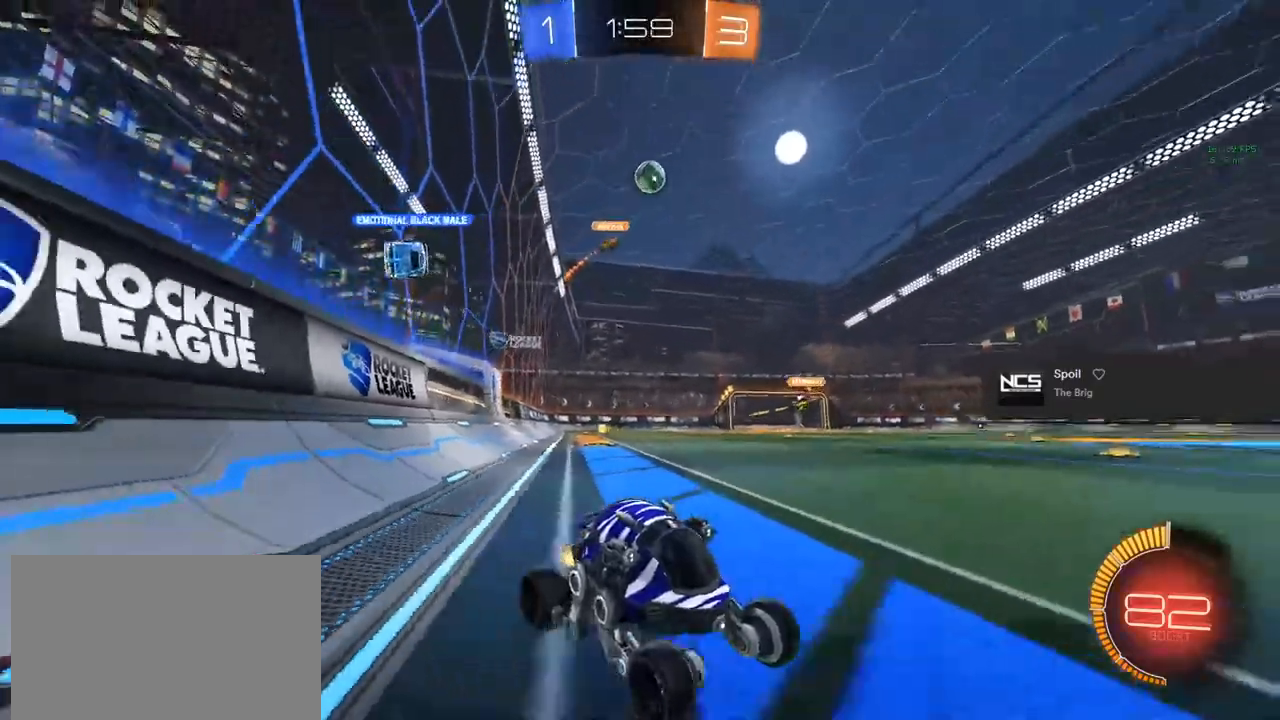
{"buttons": ["CROSS", "CIRCLE", "R1", "R2"], "left_stick": "down-left", "right_stick": "center", "events": [[267, "L2", "down"], [283, "left_stick", "left"], [417, "R2", "down"], [417, "left_stick", "down-left"], [450, "CIRCLE", "down"], [467, "L2", "up"], [467, "R1", "down"], [500, "CROSS", "down"]]}
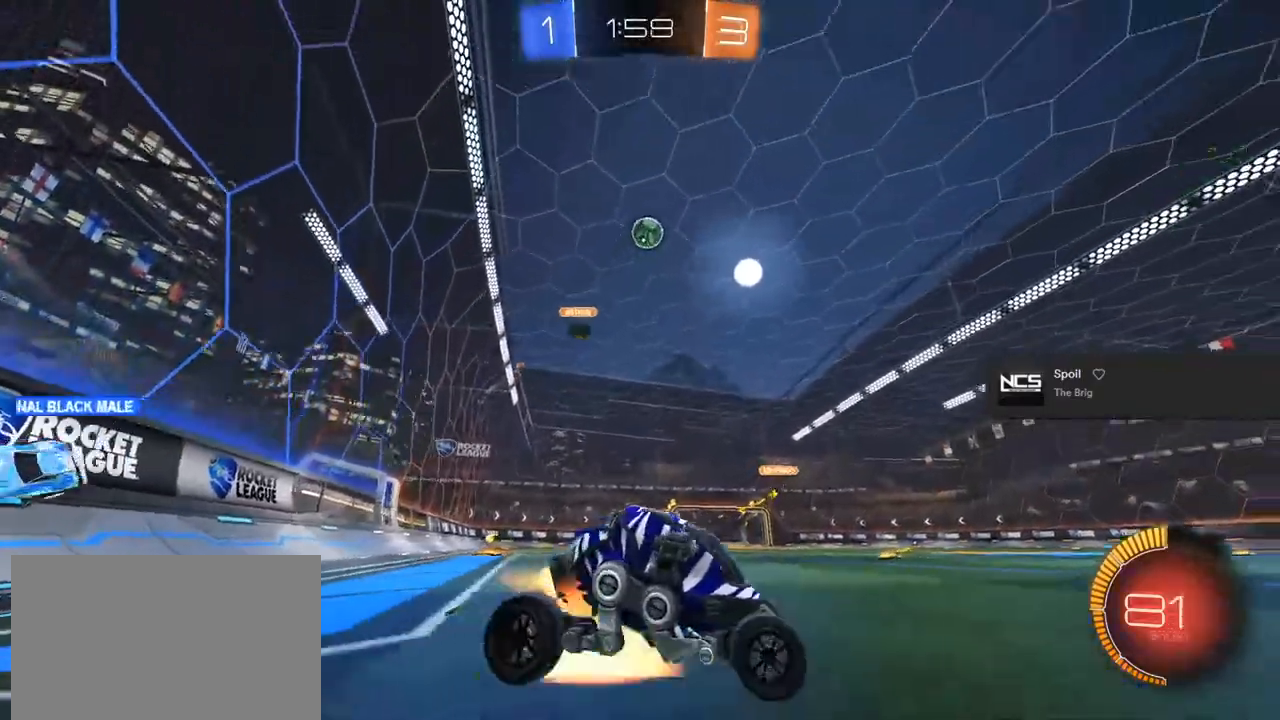
{"buttons": ["L1", "R2"], "left_stick": "down", "right_stick": "center", "events": [[33, "R1", "up"], [167, "CROSS", "up"], [183, "CIRCLE", "up"], [183, "CROSS", "down"], [183, "left_stick", "center"], [233, "left_stick", "down"], [300, "L1", "down"], [333, "CROSS", "up"]]}
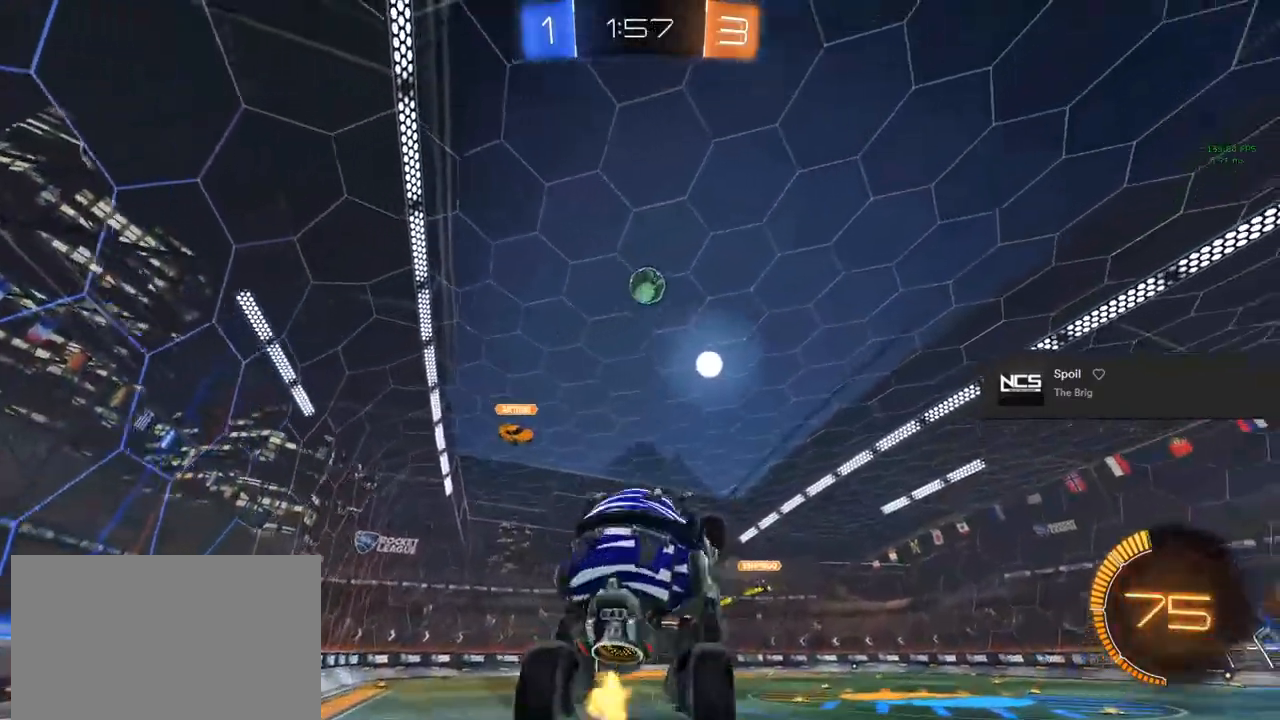
{"buttons": ["CIRCLE", "L1", "R2"], "left_stick": "center", "right_stick": "center", "events": [[17, "CIRCLE", "down"], [217, "left_stick", "down-left"], [350, "left_stick", "center"]]}
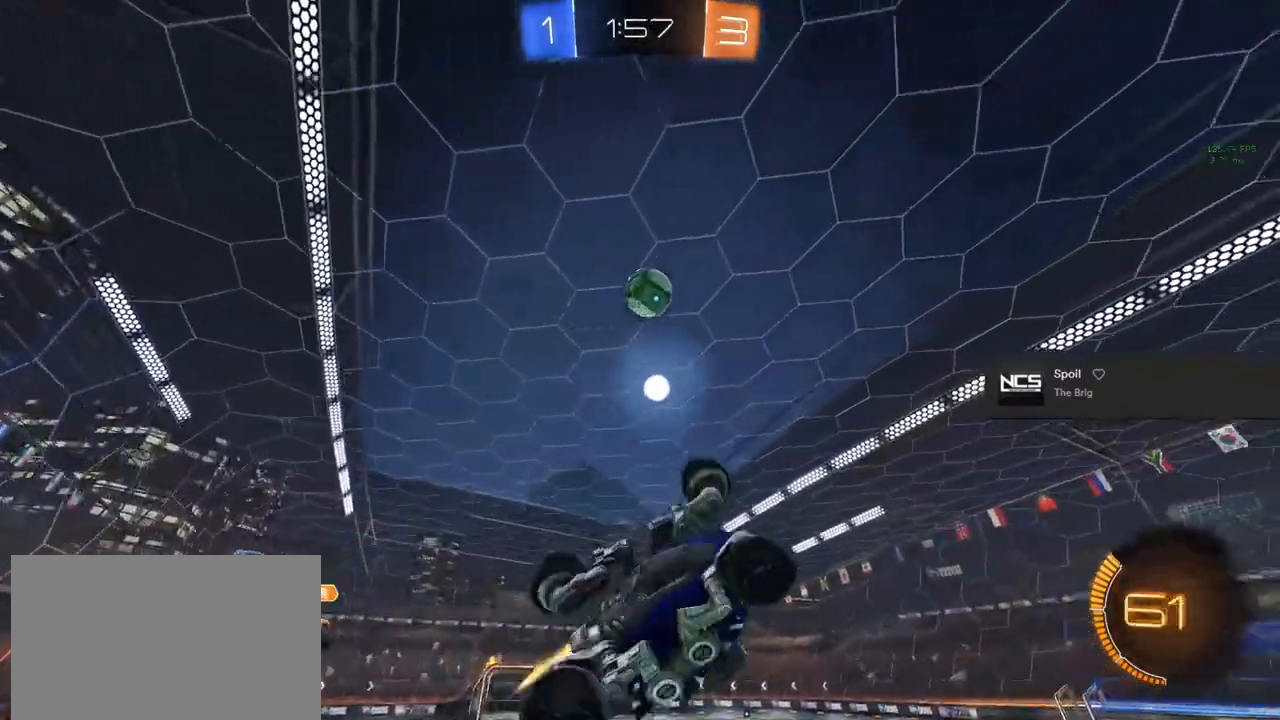
{"buttons": ["L1", "R2"], "left_stick": "up-left", "right_stick": "center", "events": [[67, "left_stick", "down-left"], [400, "CIRCLE", "up"], [433, "left_stick", "up-left"]]}
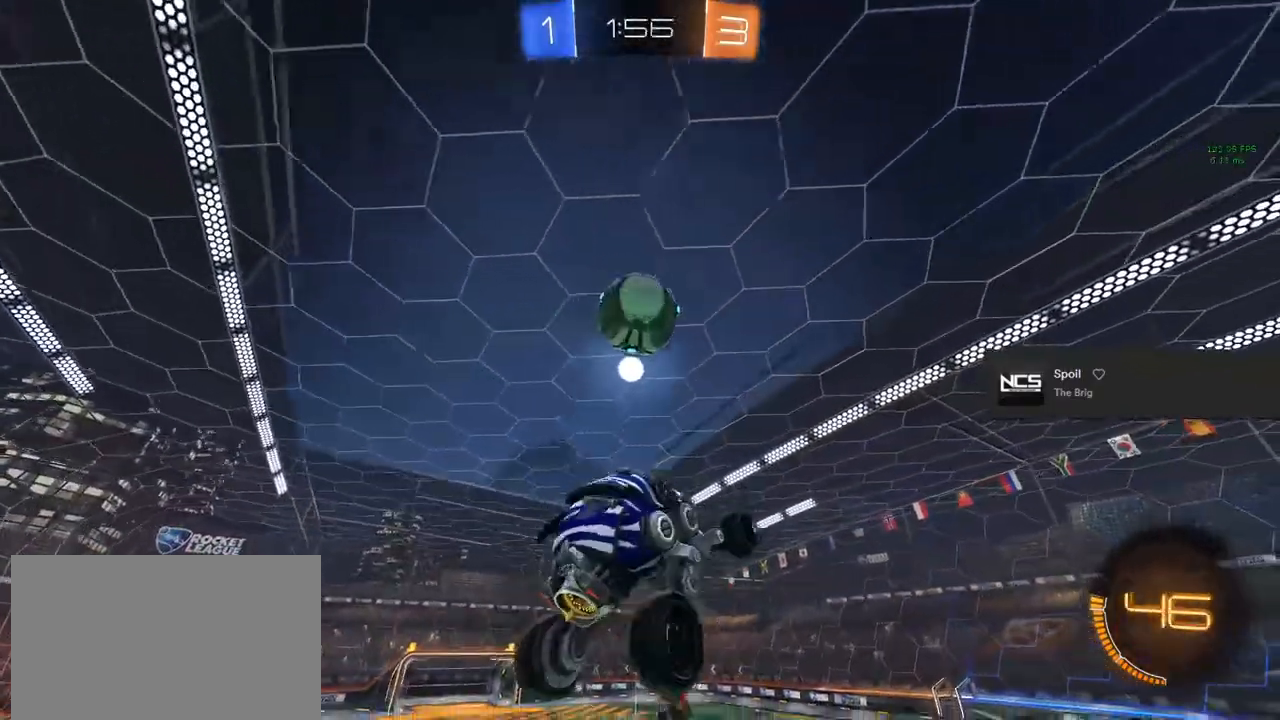
{"buttons": ["CIRCLE", "L1", "R2"], "left_stick": "center", "right_stick": "center", "events": [[17, "TRIANGLE", "down"], [117, "TRIANGLE", "up"], [217, "left_stick", "left"], [300, "CIRCLE", "down"], [383, "left_stick", "center"]]}
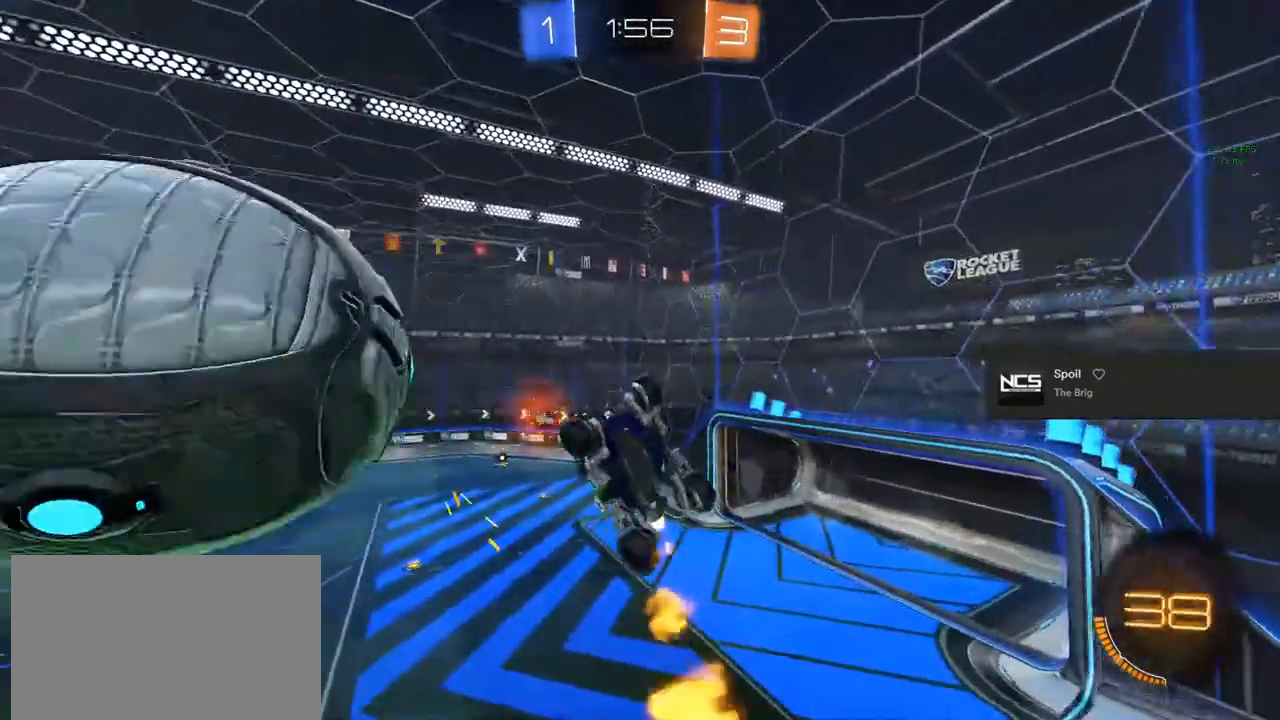
{"buttons": ["CIRCLE", "R2"], "left_stick": "center", "right_stick": "center", "events": [[133, "CIRCLE", "up"], [133, "L1", "up"], [250, "left_stick", "down"], [350, "left_stick", "center"], [450, "CIRCLE", "down"]]}
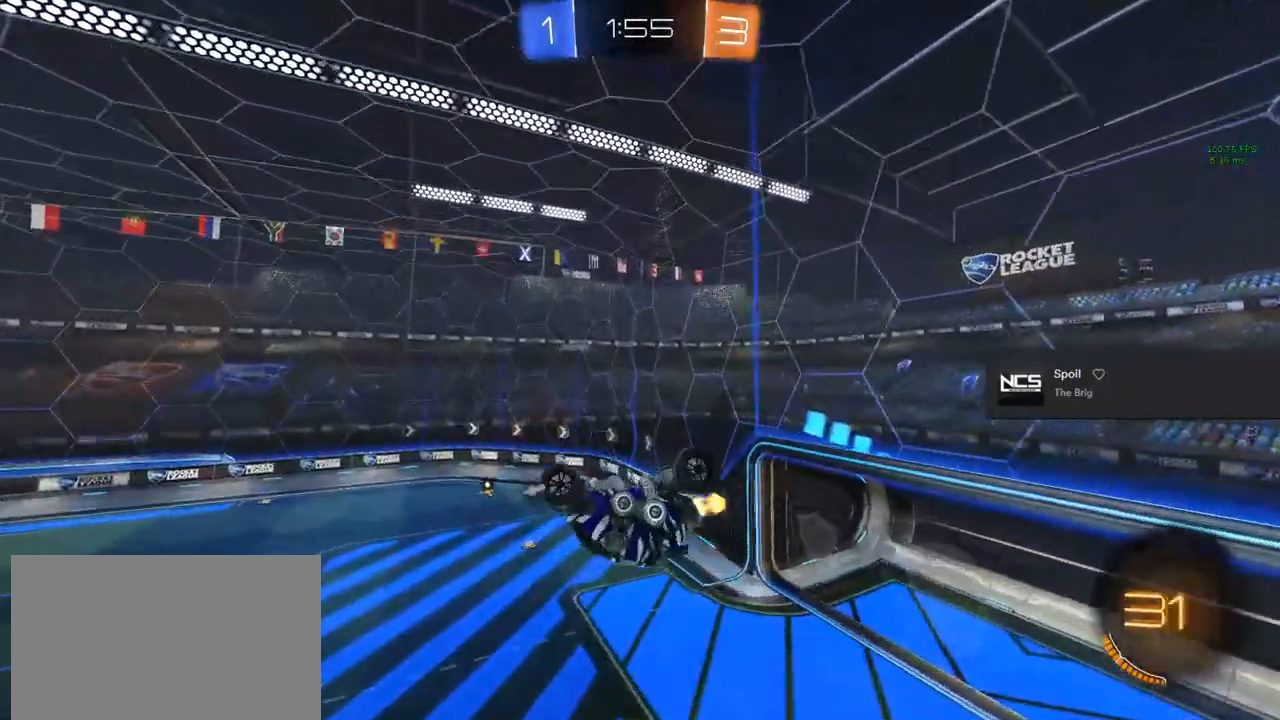
{"buttons": ["L1", "R2"], "left_stick": "up-right", "right_stick": "center", "events": [[83, "left_stick", "up"], [133, "CIRCLE", "up"], [217, "L1", "down"], [300, "CIRCLE", "down"], [350, "left_stick", "up-right"], [433, "CIRCLE", "up"]]}
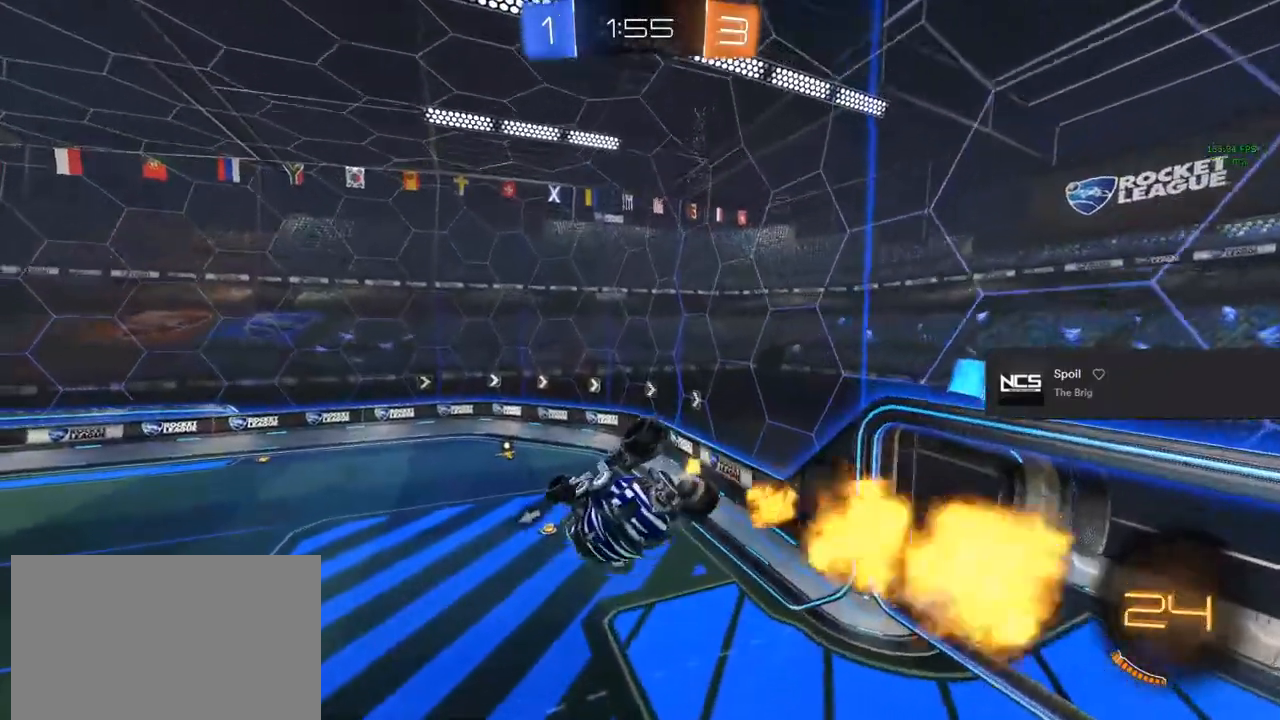
{"buttons": ["CIRCLE", "R2"], "left_stick": "center", "right_stick": "center", "events": [[50, "CIRCLE", "down"], [50, "left_stick", "center"], [150, "L1", "up"], [200, "left_stick", "down"], [350, "left_stick", "center"]]}
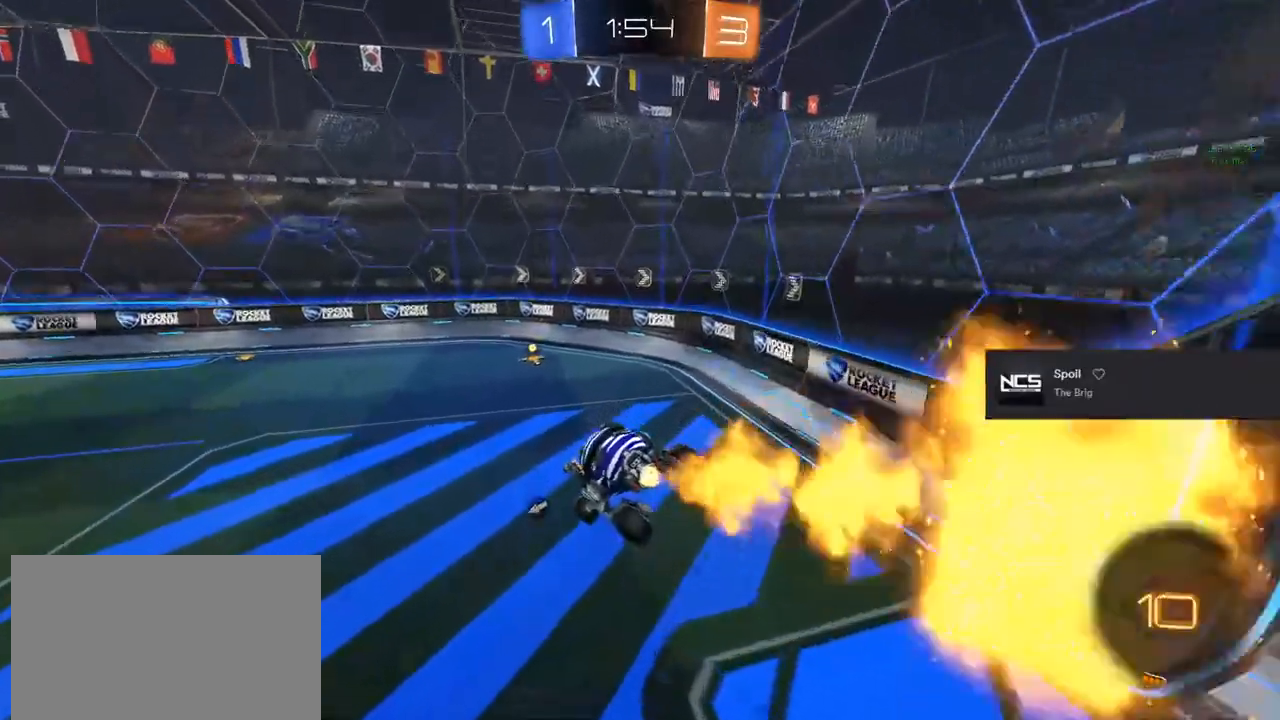
{"buttons": ["CIRCLE", "TRIANGLE", "R2"], "left_stick": "center", "right_stick": "center", "events": [[33, "left_stick", "down-right"], [200, "left_stick", "center"], [433, "TRIANGLE", "down"]]}
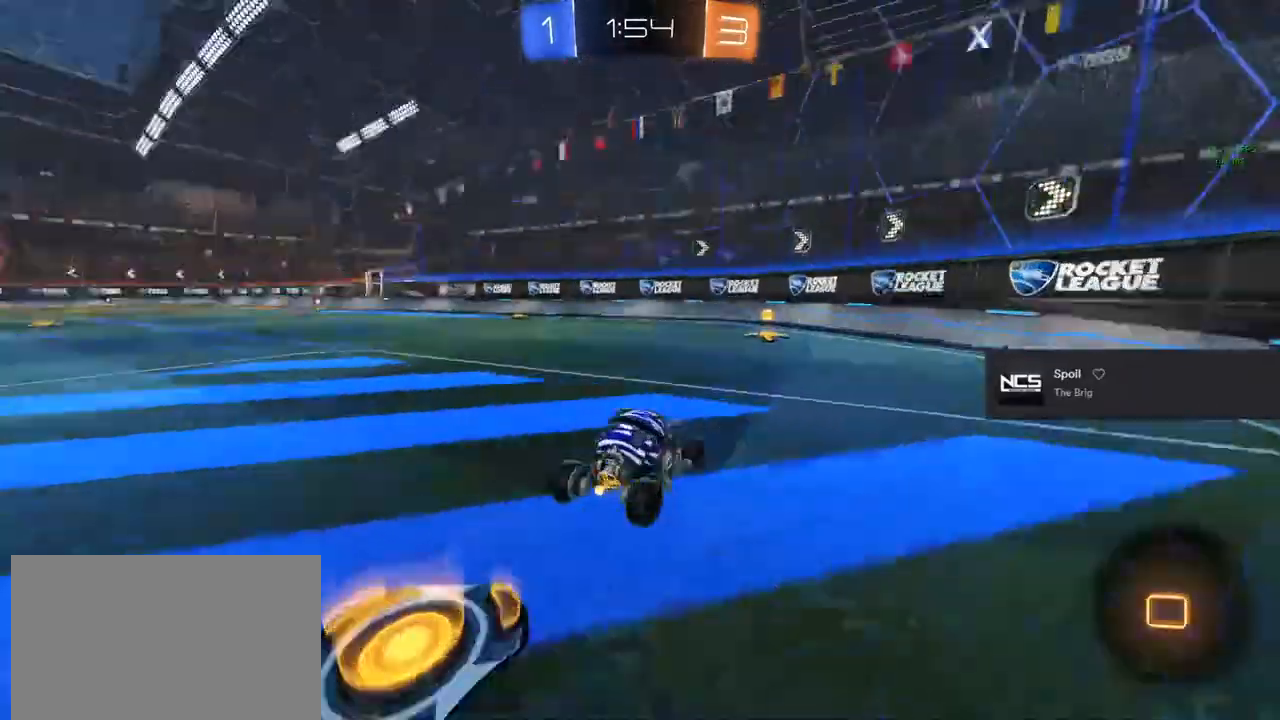
{"buttons": [], "left_stick": "left", "right_stick": "center", "events": [[83, "TRIANGLE", "up"], [100, "CIRCLE", "up"], [217, "R2", "up"], [283, "L2", "down"], [283, "left_stick", "left"], [483, "L2", "up"]]}
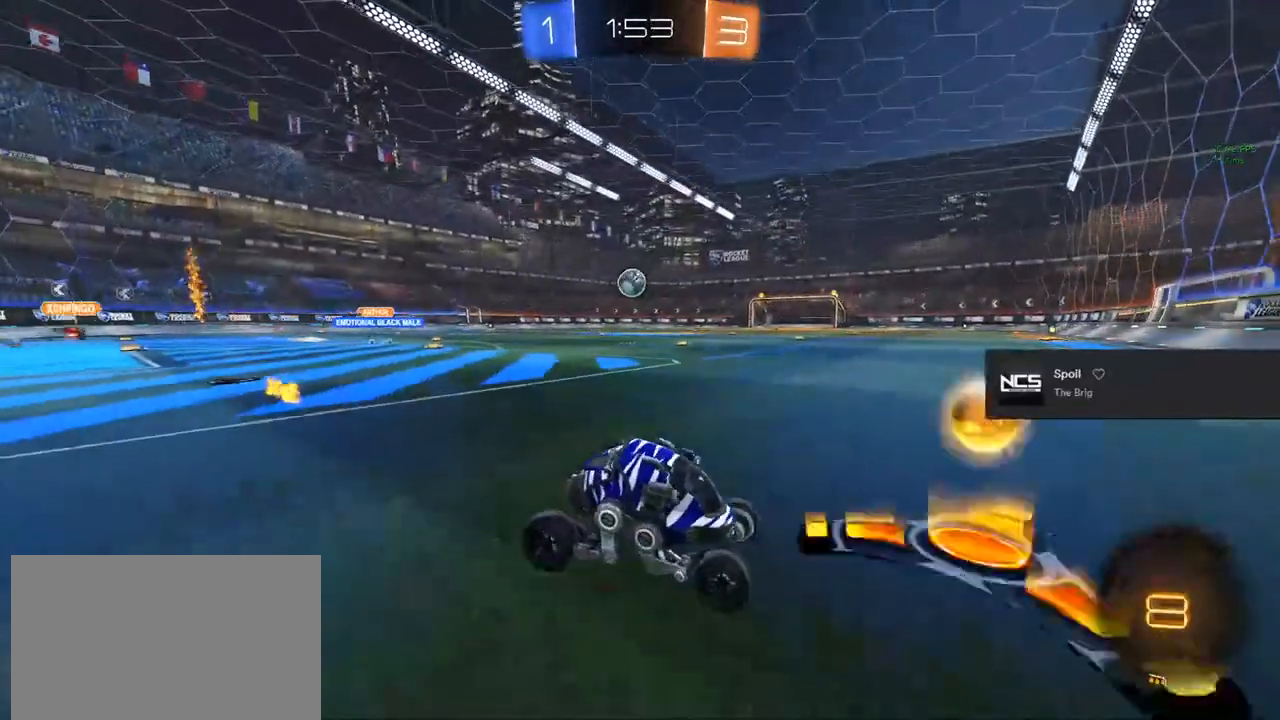
{"buttons": ["CIRCLE", "R2"], "left_stick": "left", "right_stick": "center", "events": [[50, "R2", "down"], [333, "CIRCLE", "down"]]}
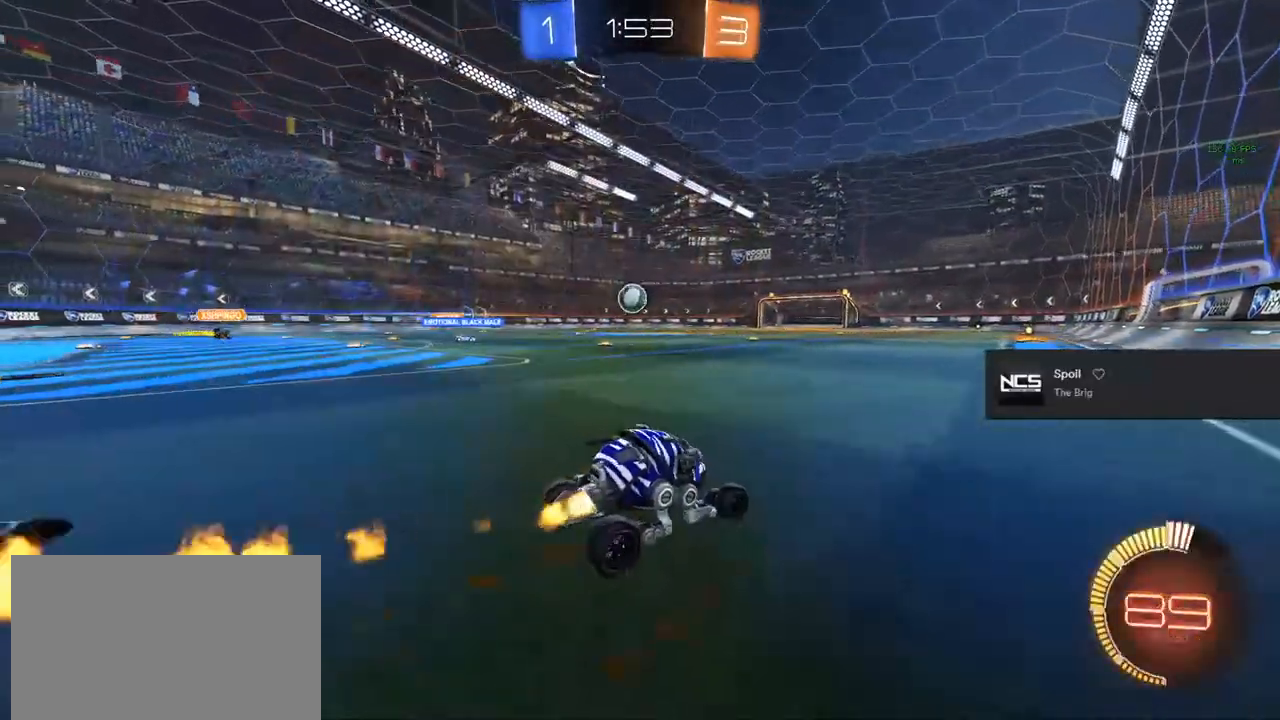
{"buttons": ["R2"], "left_stick": "center", "right_stick": "center", "events": [[183, "left_stick", "center"], [367, "left_stick", "left"], [433, "CIRCLE", "up"], [433, "left_stick", "center"]]}
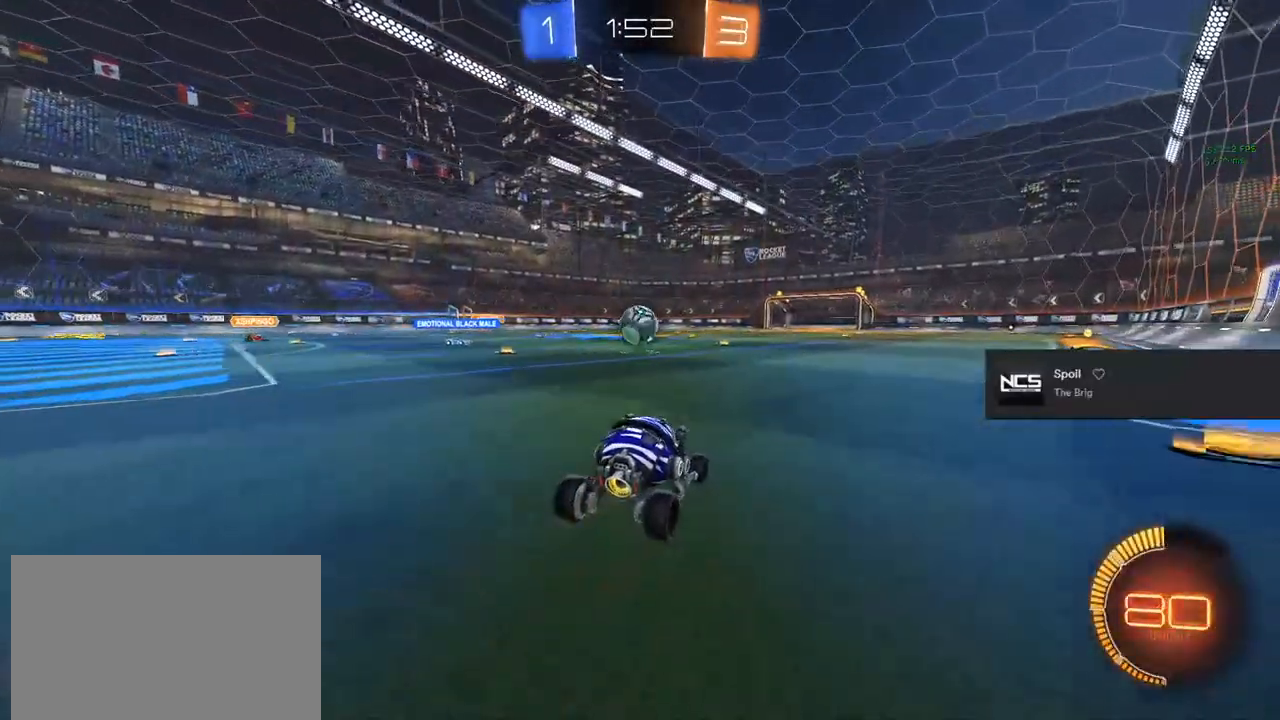
{"buttons": ["L2"], "left_stick": "right", "right_stick": "center", "events": [[283, "R2", "up"], [450, "L2", "down"], [450, "left_stick", "right"]]}
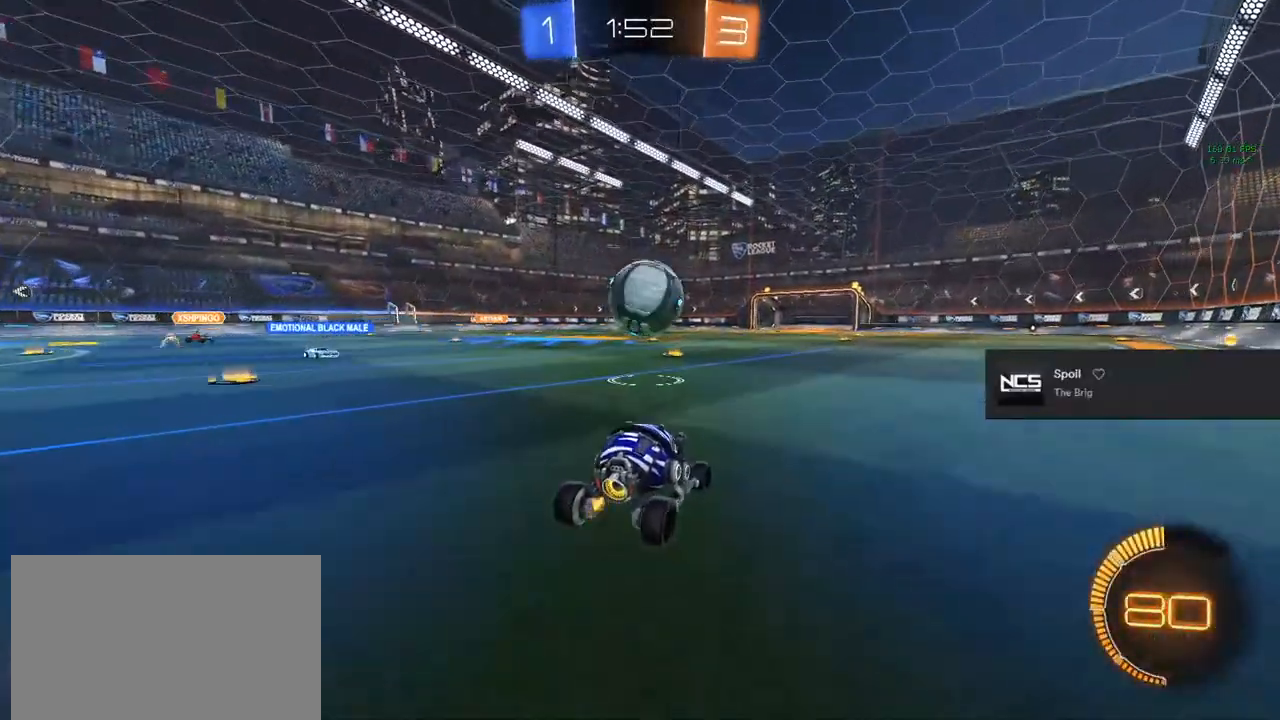
{"buttons": ["R2"], "left_stick": "center", "right_stick": "center", "events": [[17, "left_stick", "center"], [50, "L2", "up"], [150, "left_stick", "right"], [283, "TRIANGLE", "down"], [283, "left_stick", "center"], [350, "TRIANGLE", "up"], [383, "left_stick", "right"], [433, "R2", "down"], [483, "left_stick", "center"]]}
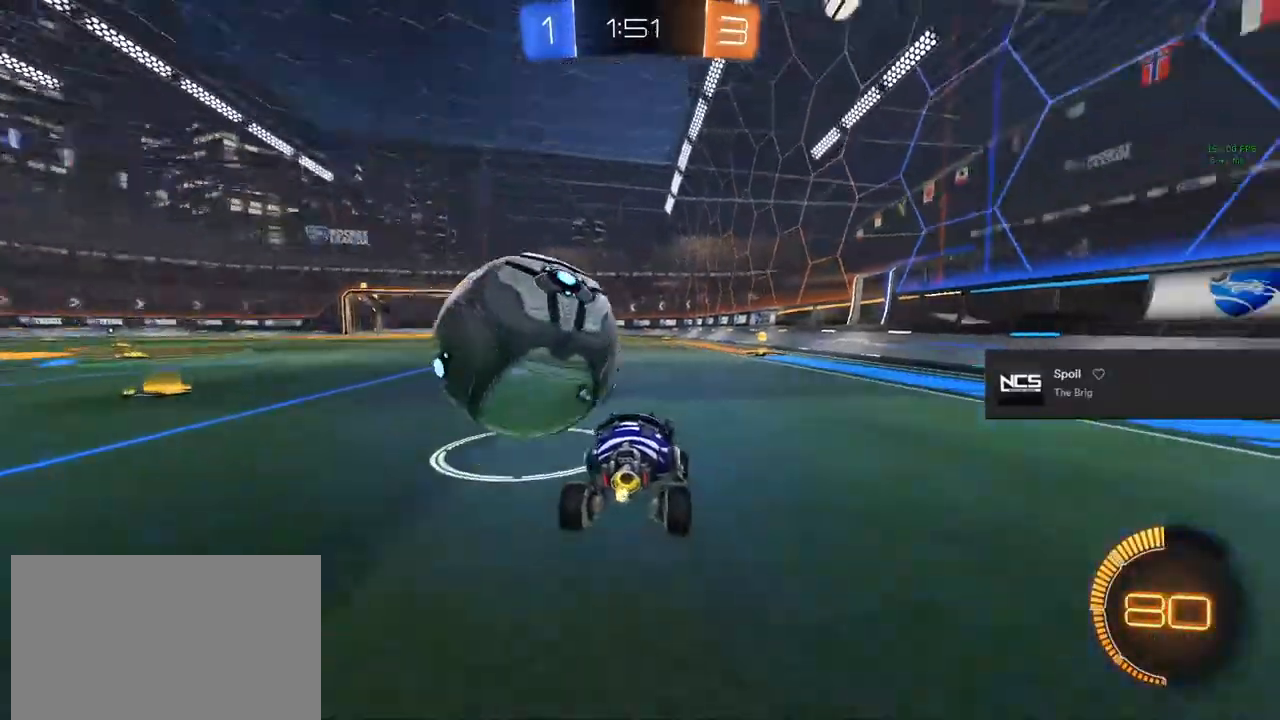
{"buttons": ["R2"], "left_stick": "center", "right_stick": "center", "events": [[117, "CIRCLE", "down"], [117, "left_stick", "left"], [217, "CIRCLE", "up"], [267, "R2", "up"], [400, "R2", "down"], [400, "left_stick", "center"]]}
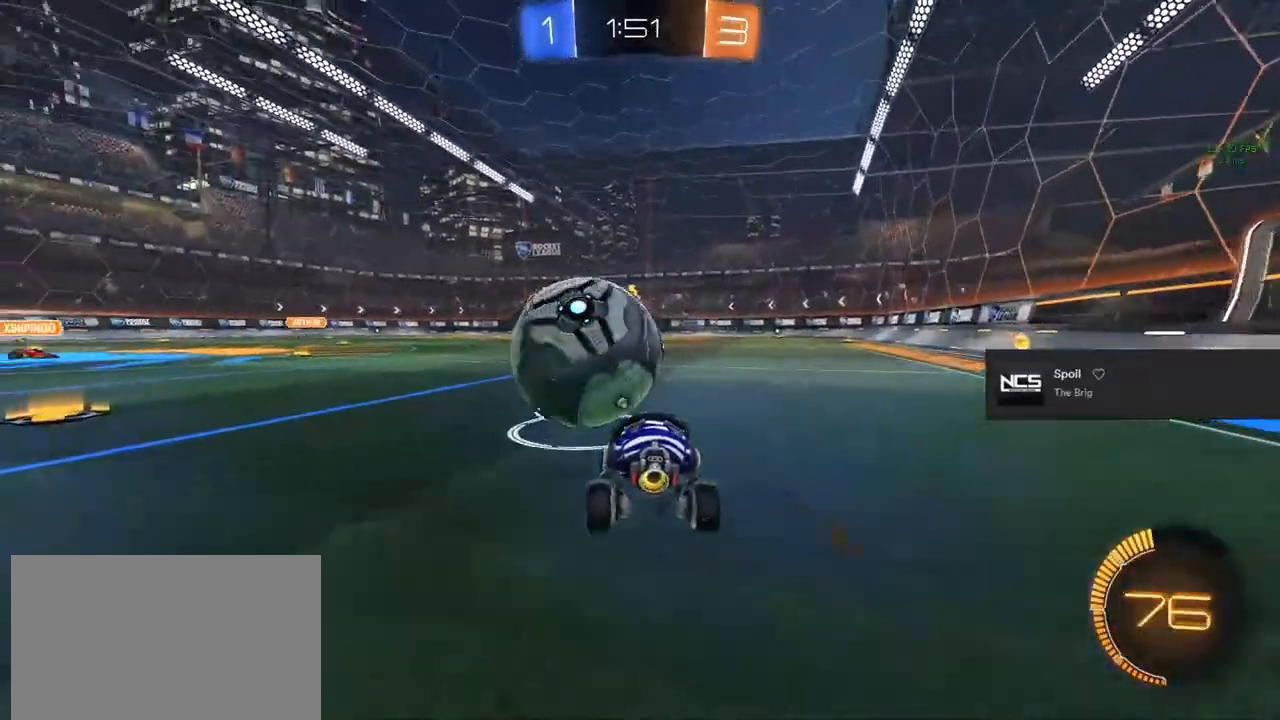
{"buttons": ["CIRCLE", "R2"], "left_stick": "left", "right_stick": "center", "events": [[17, "left_stick", "right"], [250, "left_stick", "center"], [417, "CIRCLE", "down"], [433, "left_stick", "left"]]}
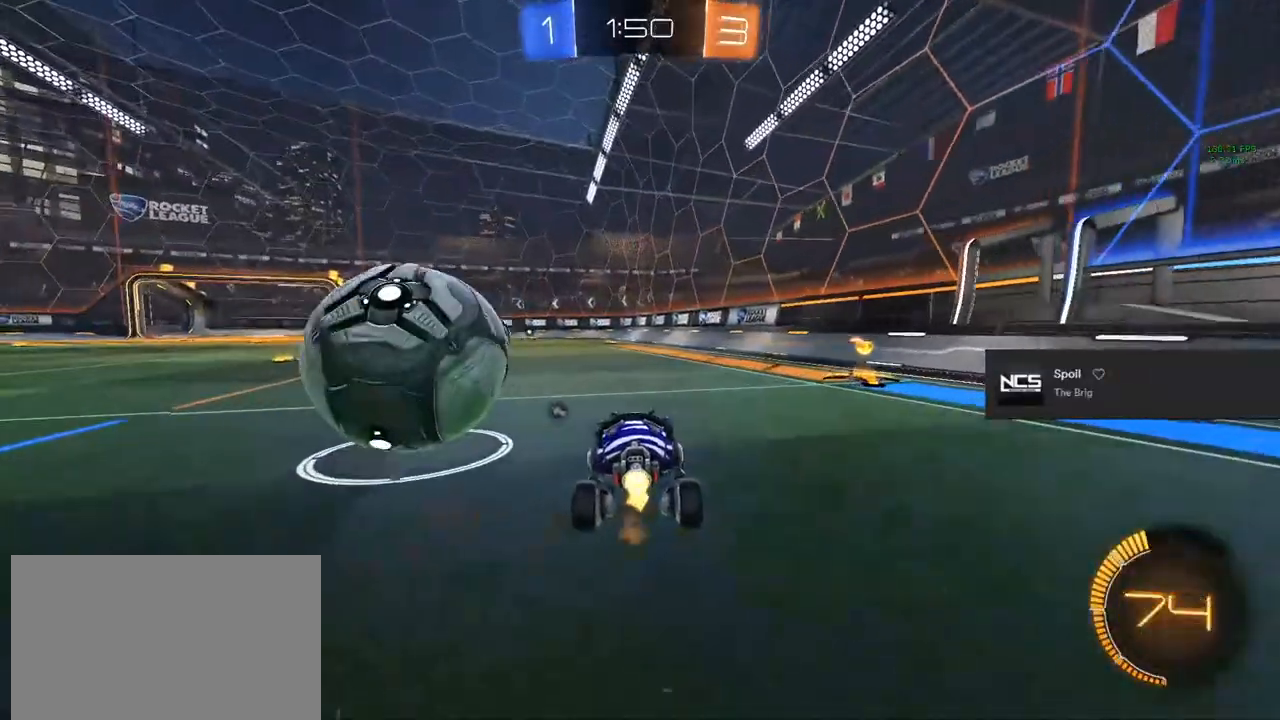
{"buttons": ["R2"], "left_stick": "left", "right_stick": "center", "events": [[433, "CIRCLE", "up"]]}
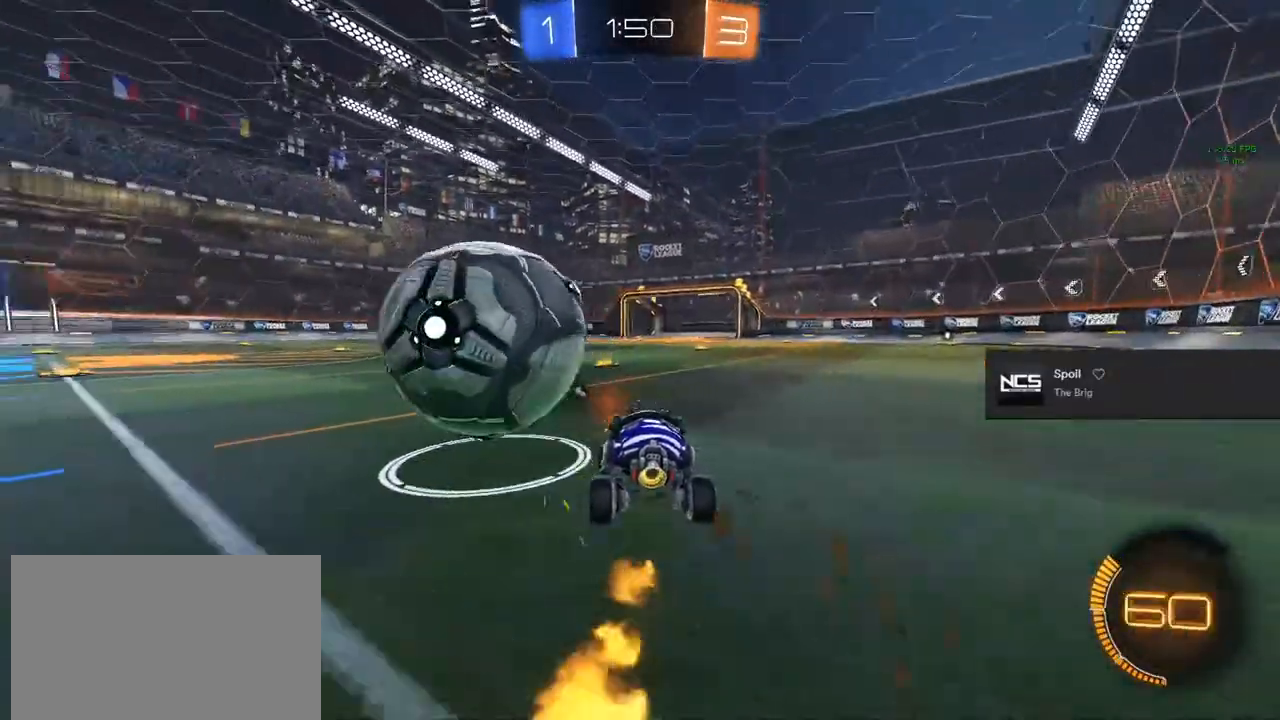
{"buttons": ["R2"], "left_stick": "center", "right_stick": "center", "events": [[217, "CIRCLE", "down"], [217, "left_stick", "center"], [433, "CIRCLE", "up"], [450, "left_stick", "left"], [500, "left_stick", "center"]]}
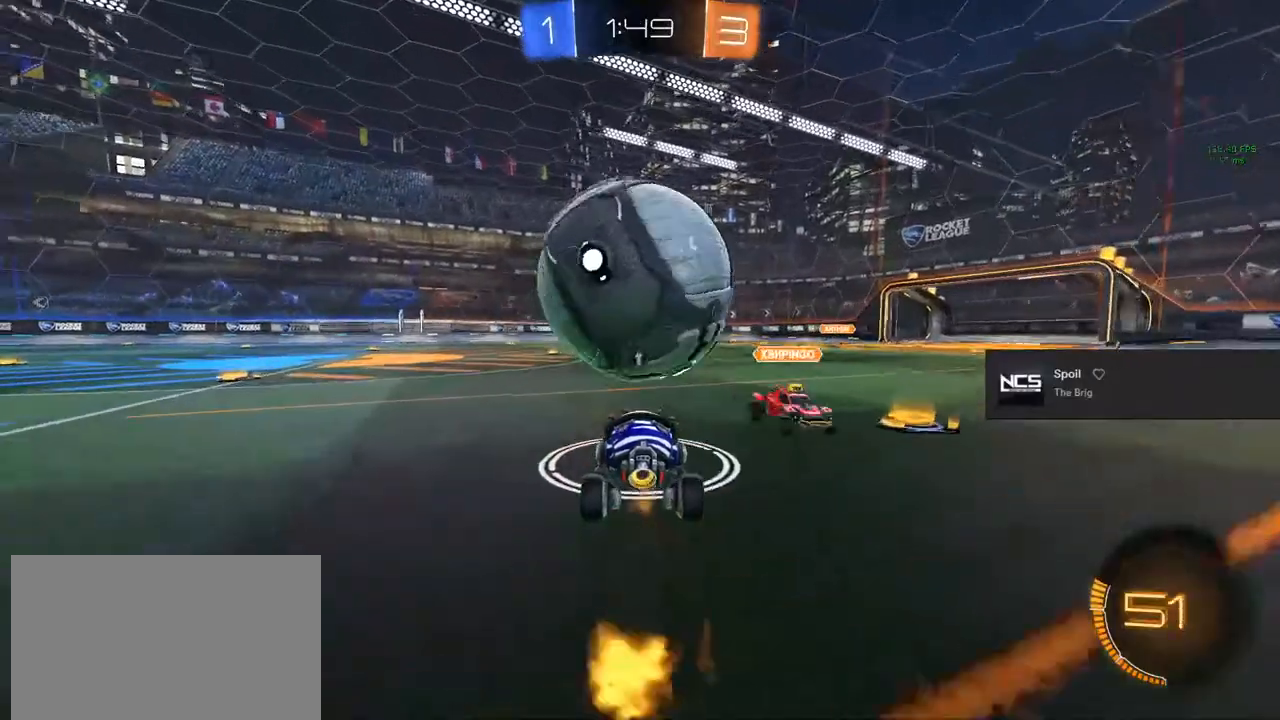
{"buttons": ["R2"], "left_stick": "center", "right_stick": "center", "events": [[333, "TRIANGLE", "down"], [333, "left_stick", "left"], [417, "left_stick", "center"], [450, "TRIANGLE", "up"]]}